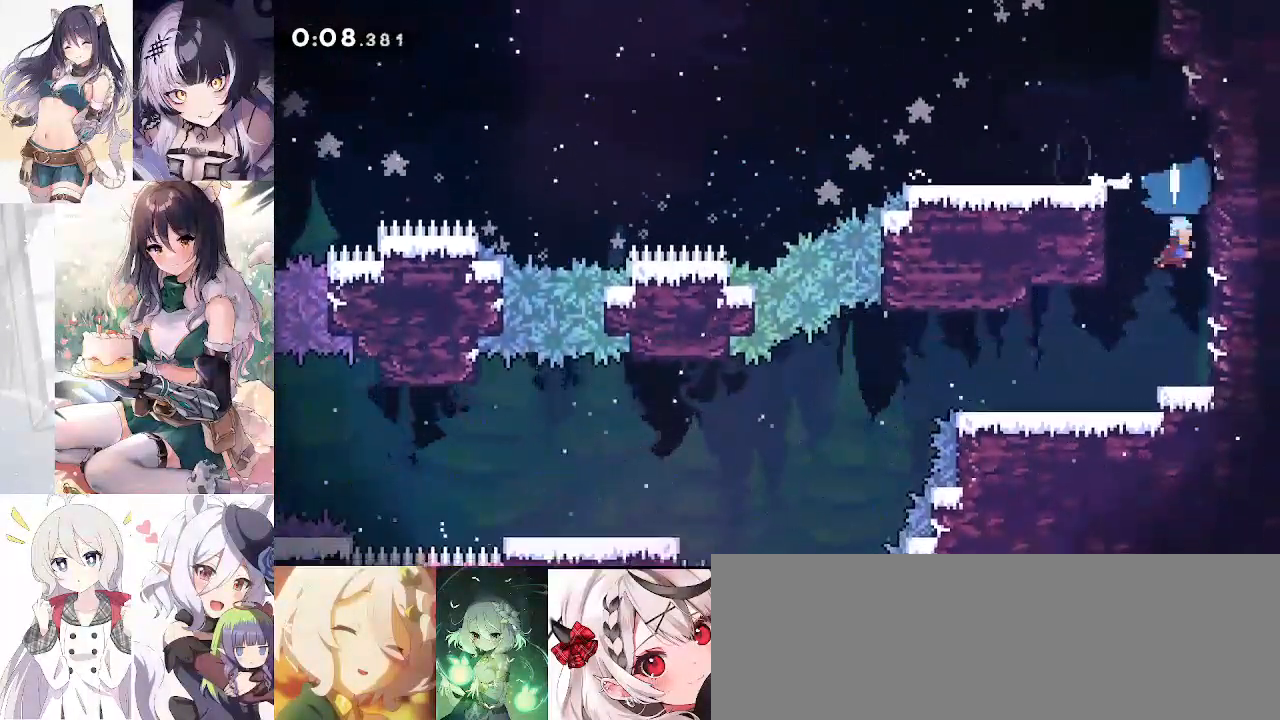
Gameplay with keyboard; each line is a JSON object with the keys held at the frame after it. "events" lists presses ("down") and releases ("up") of "a", "d", "dash", "demo", "dj", "gj", "grab", "jump", "jump2", "lcj", "pause", "pj", "s" and "w" between this image and that frame as [ms after this image, input, new state], when the widget could be followed in between. No other keys are recorded. Mouse input is not recorded. Key names are as the overlay labels them; some are game actions (e.g. jump) rather than physical keys.
{"keys": ["a", "dash", "s"], "events": [[67, "d", "down"], [67, "dash", "up"], [167, "dash", "down"], [317, "a", "down"], [350, "d", "up"], [350, "dash", "up"], [350, "jump", "down"], [400, "dash", "down"], [500, "jump", "up"]]}
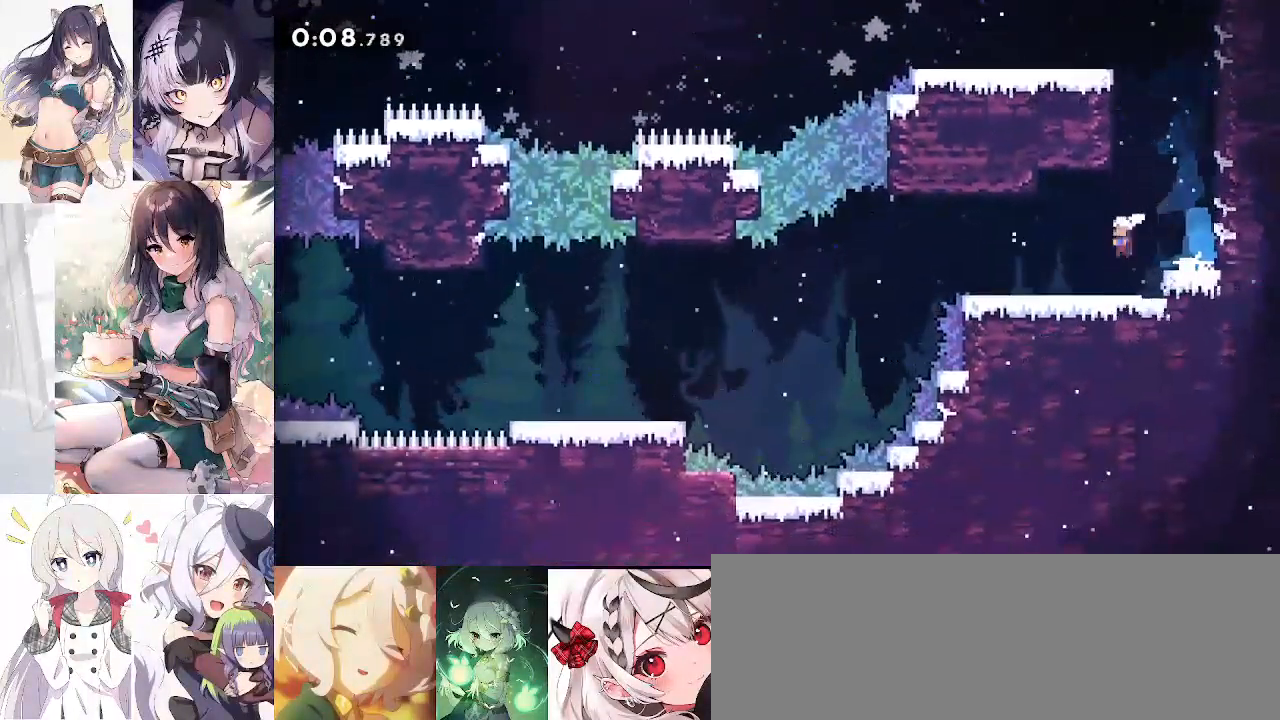
{"keys": ["a", "s"], "events": [[133, "dash", "up"], [133, "jump", "down"], [183, "dash", "down"], [267, "jump", "up"], [417, "dash", "up"]]}
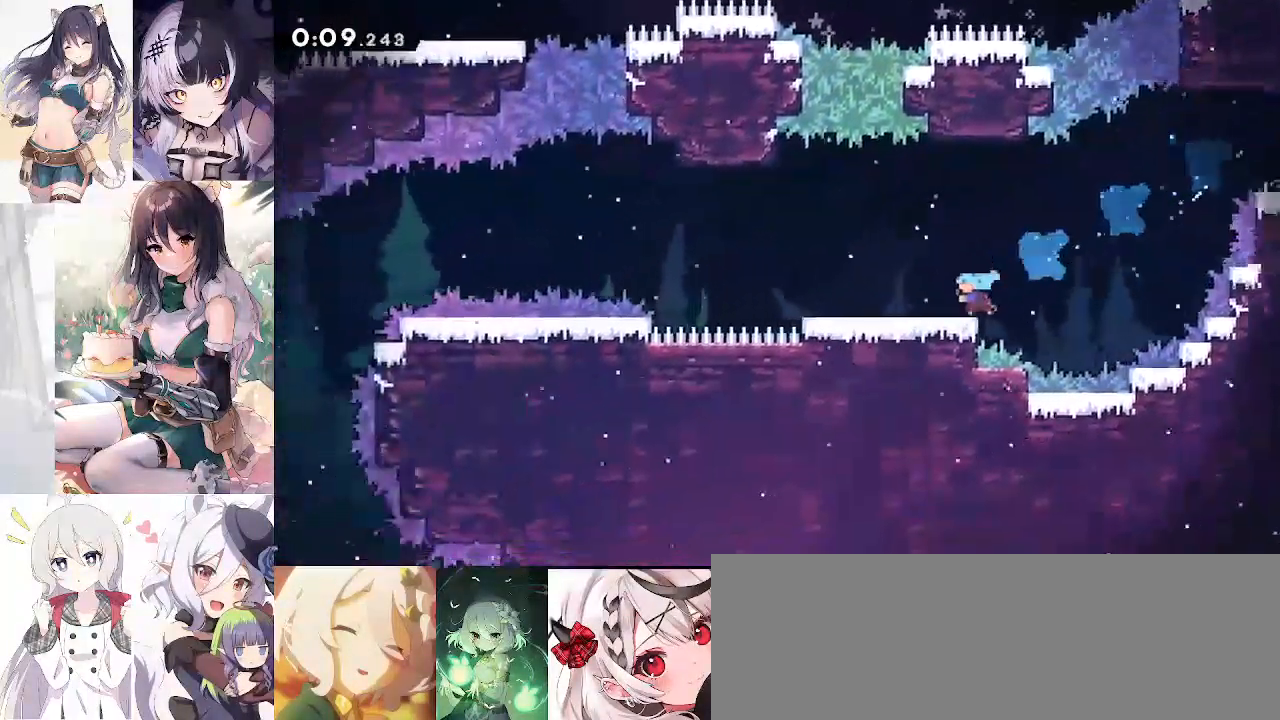
{"keys": ["a", "jump"], "events": [[17, "s", "up"], [67, "jump", "down"]]}
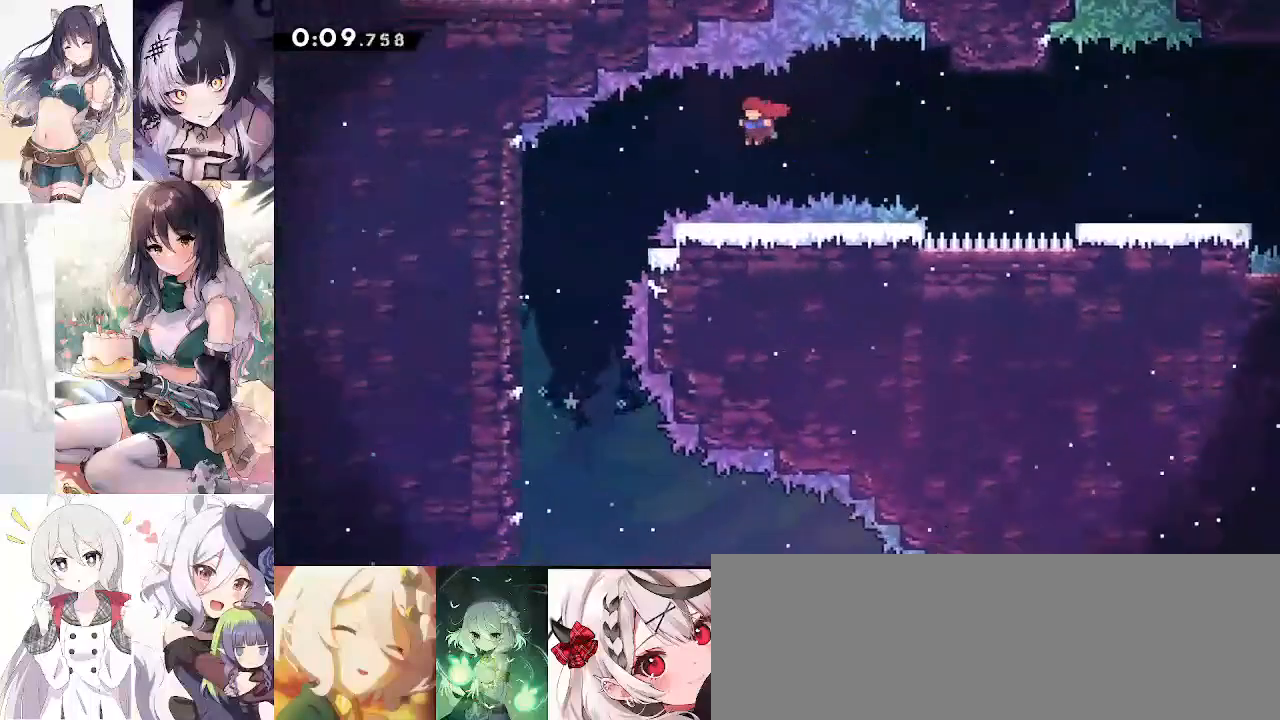
{"keys": ["d", "dash", "s"], "events": [[17, "s", "down"], [67, "a", "up"], [117, "jump", "up"], [350, "d", "down"], [483, "dash", "down"]]}
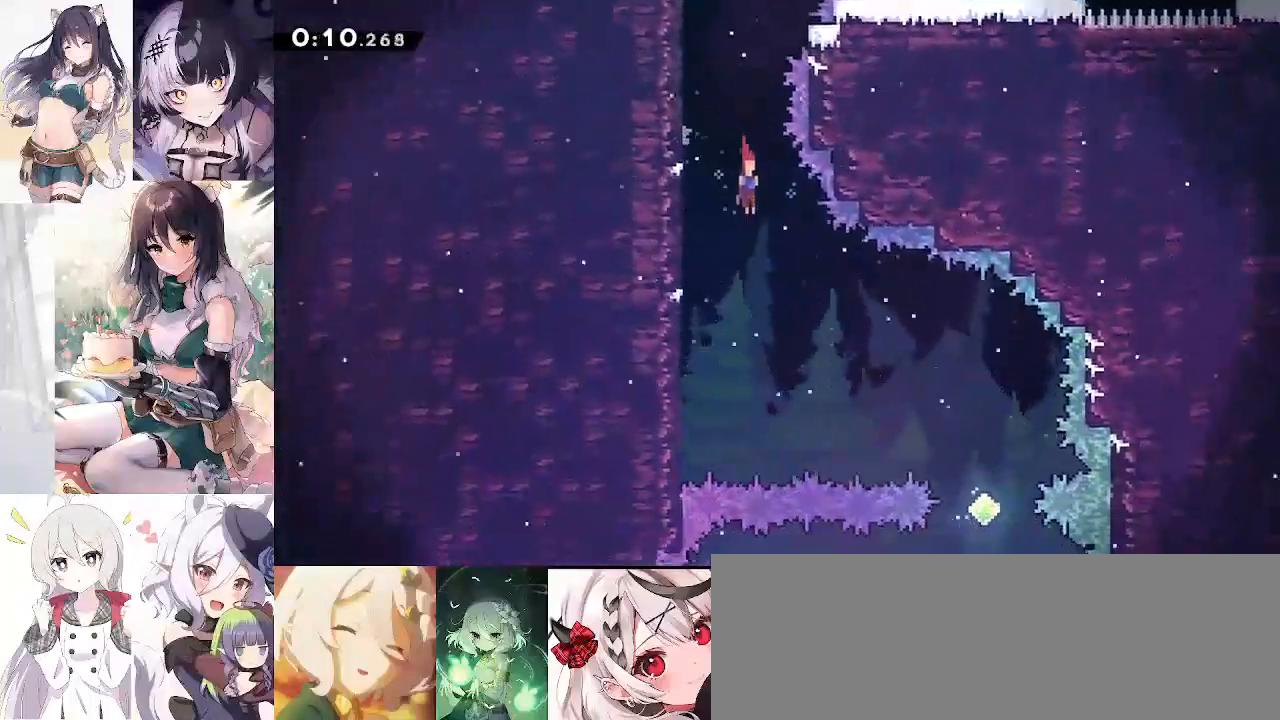
{"keys": ["d", "s"], "events": [[333, "dash", "up"]]}
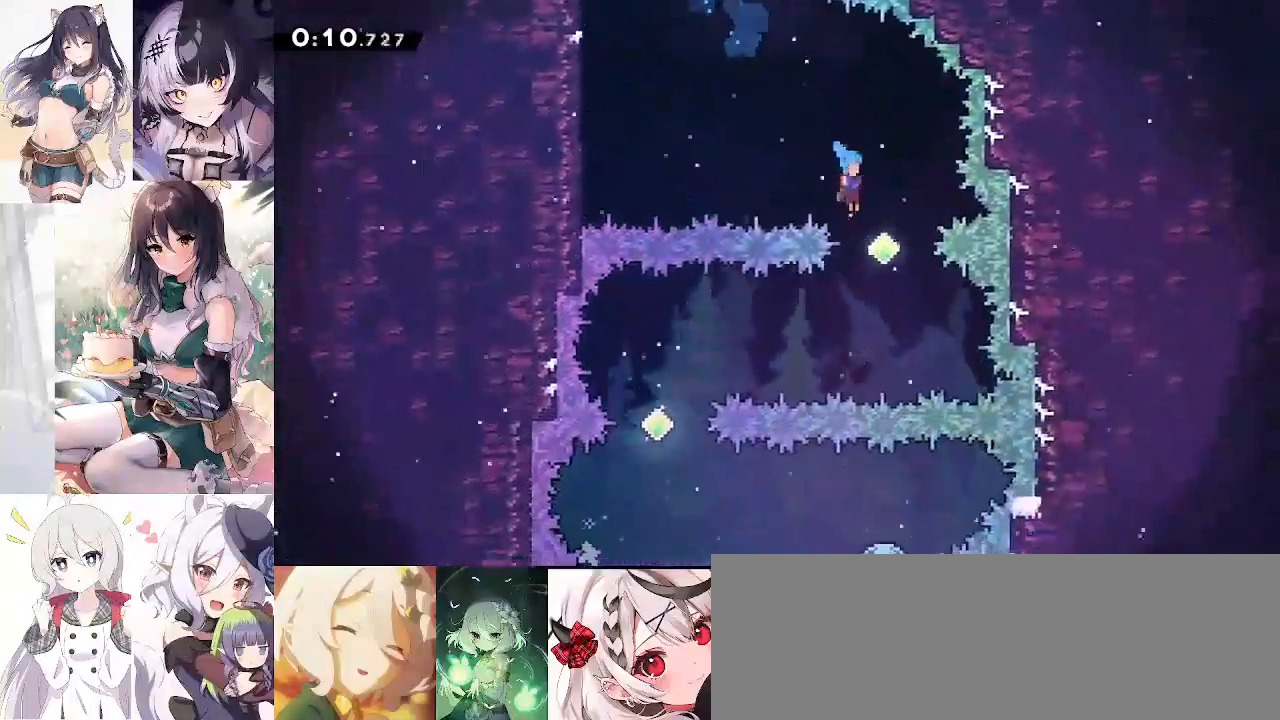
{"keys": ["d"], "events": [[17, "d", "up"], [200, "a", "down"], [250, "dash", "down"], [250, "s", "up"], [383, "d", "down"], [433, "a", "up"], [483, "dash", "up"]]}
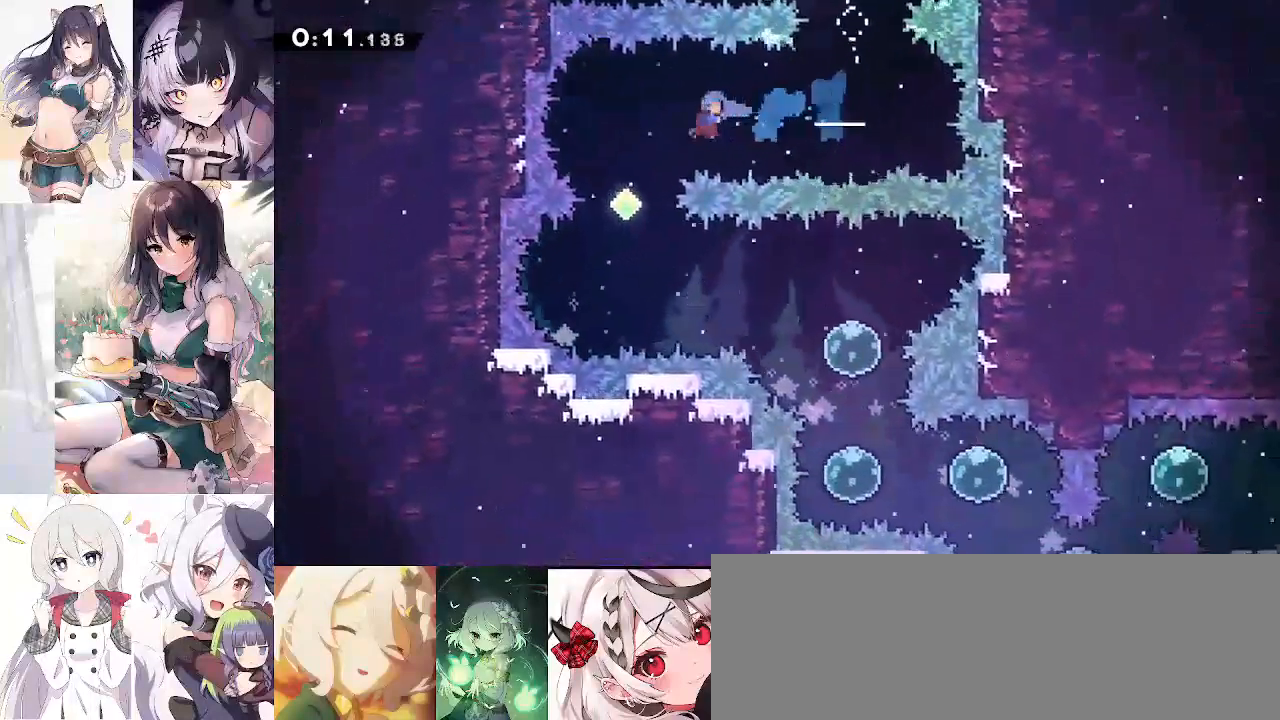
{"keys": ["d", "dash", "s"], "events": [[300, "s", "down"], [350, "dash", "down"]]}
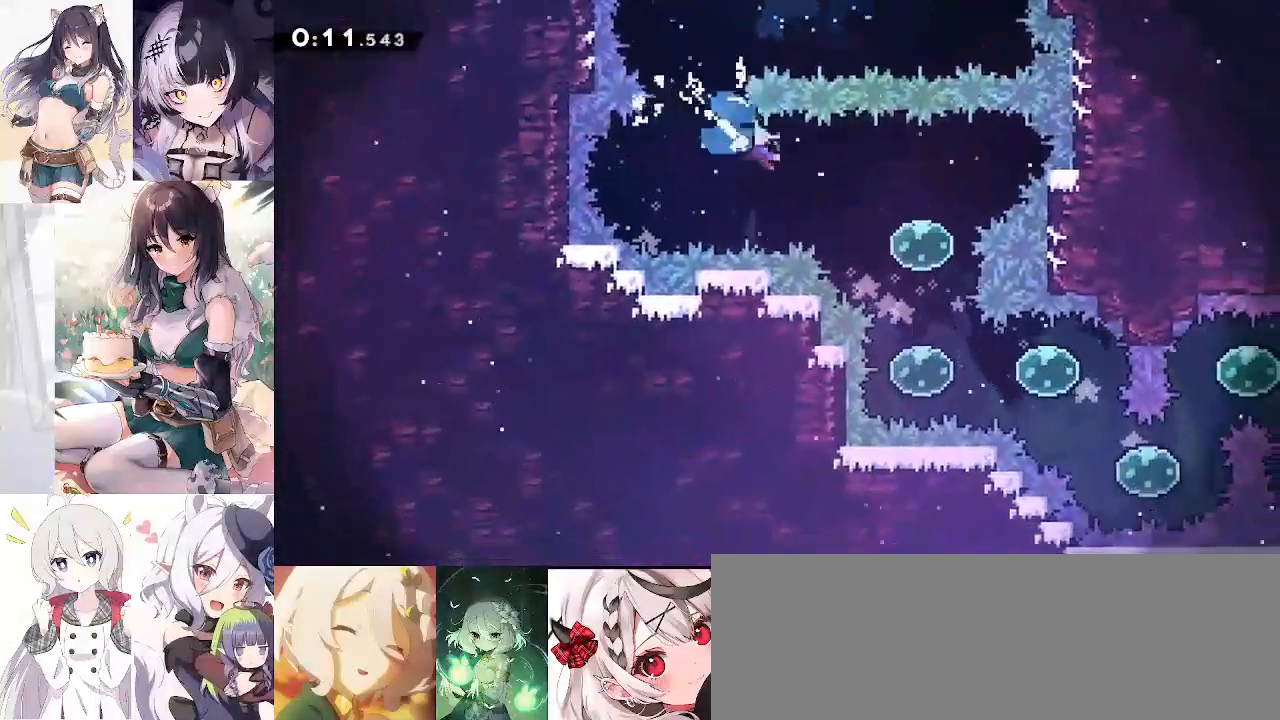
{"keys": ["d", "dash", "s"], "events": [[183, "dash", "up"], [283, "s", "up"], [317, "dash", "down"], [500, "s", "down"]]}
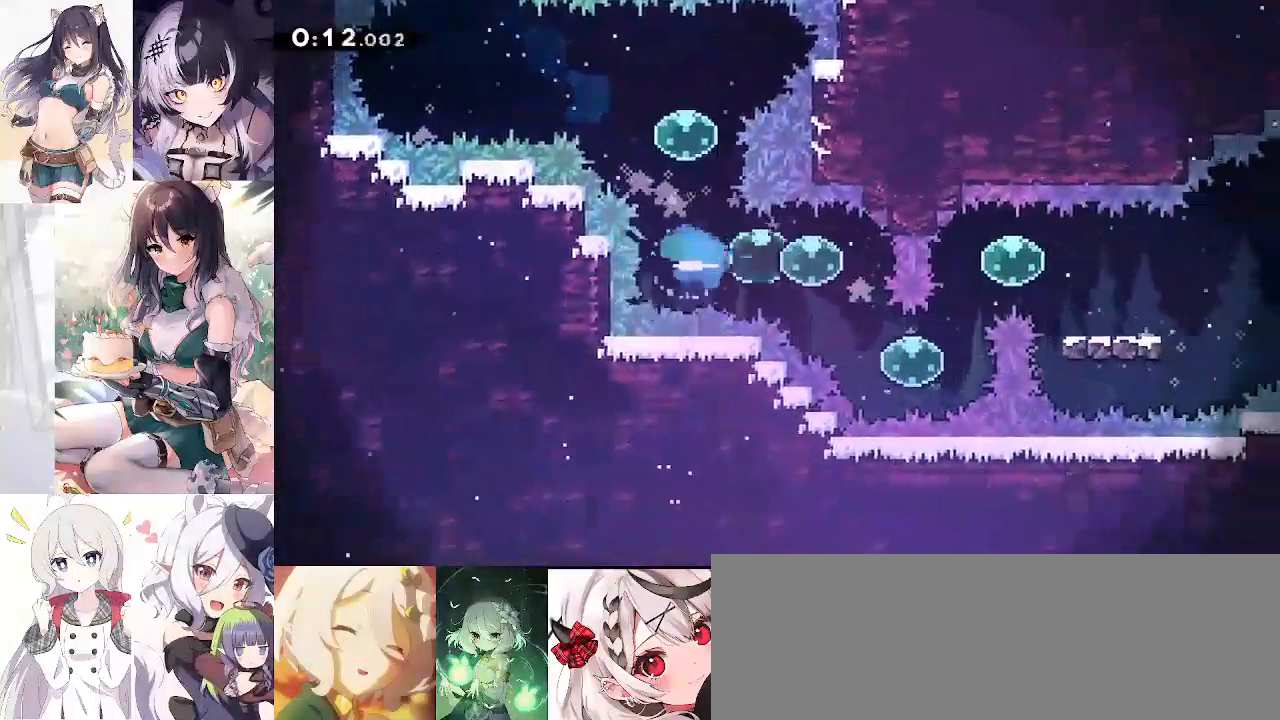
{"keys": ["d", "dash", "s"], "events": [[200, "dash", "up"], [250, "dash", "down"], [250, "s", "up"], [250, "w", "down"], [433, "dash", "up"], [433, "w", "up"], [467, "dash", "down"], [467, "s", "down"]]}
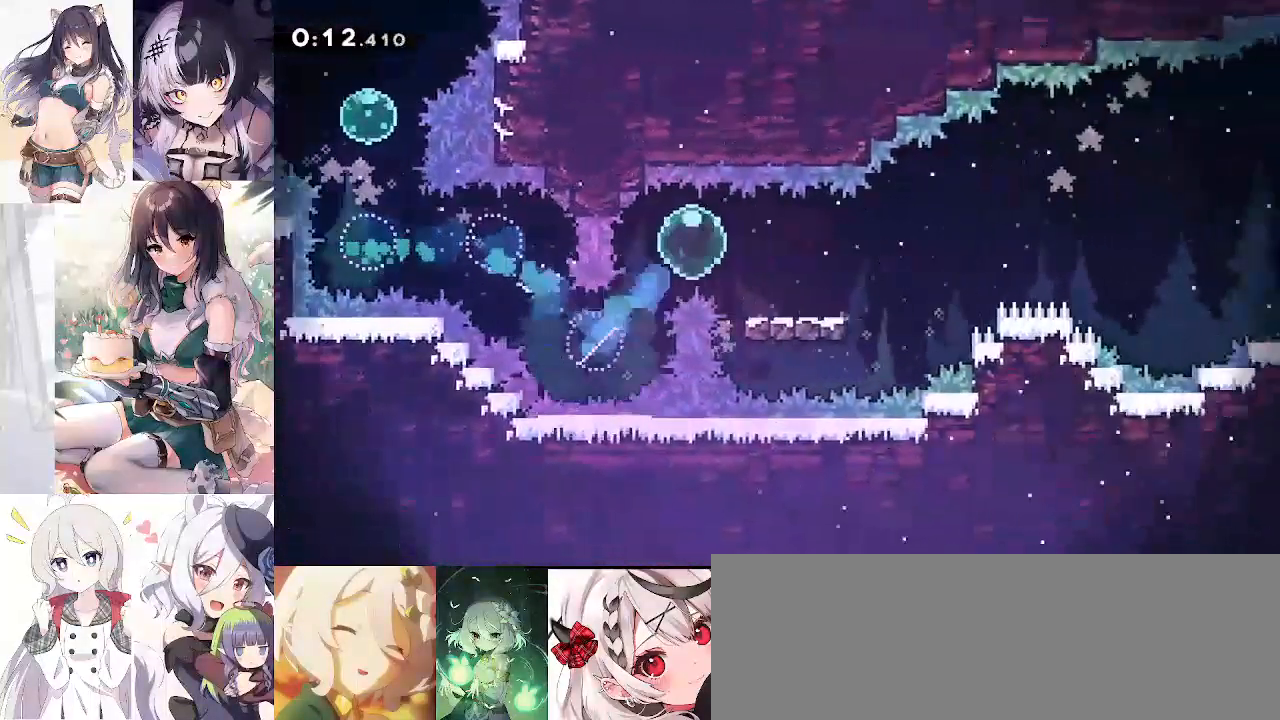
{"keys": ["d"], "events": [[167, "jump", "down"], [167, "s", "up"], [217, "dash", "up"], [500, "jump", "up"]]}
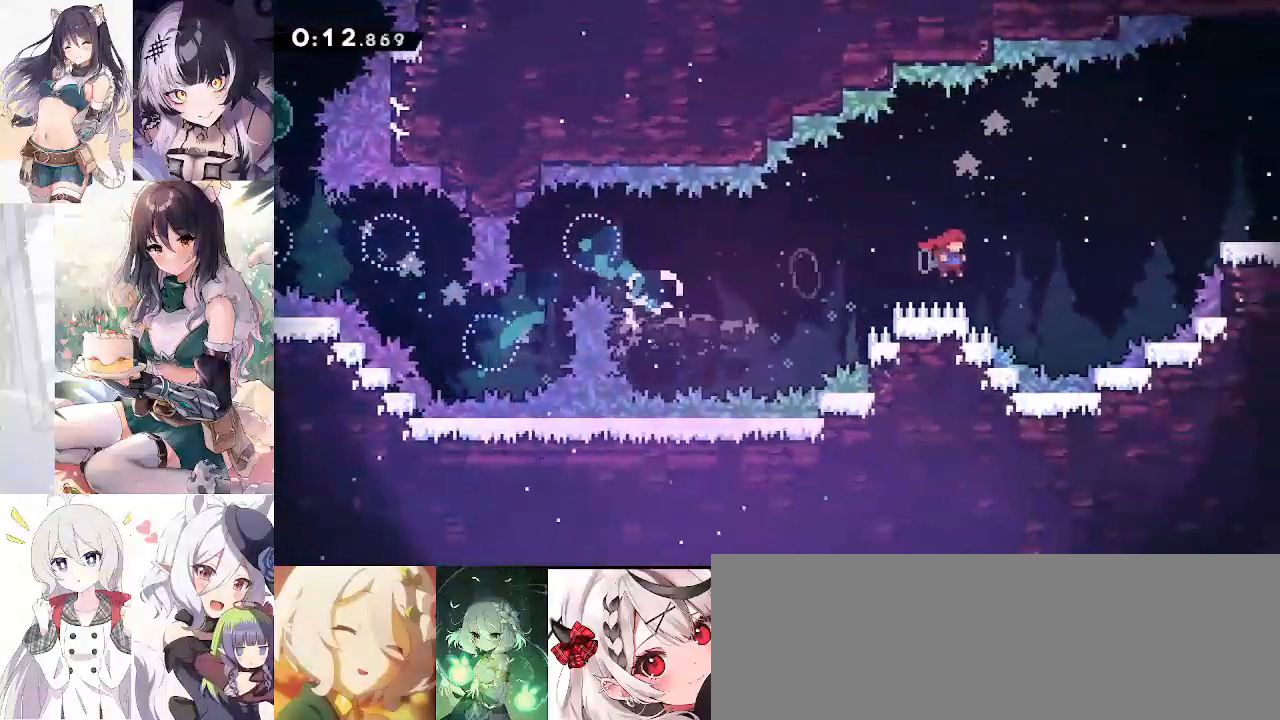
{"keys": ["d"], "events": [[33, "w", "down"], [83, "dash", "down"], [317, "dash", "up"], [417, "w", "up"]]}
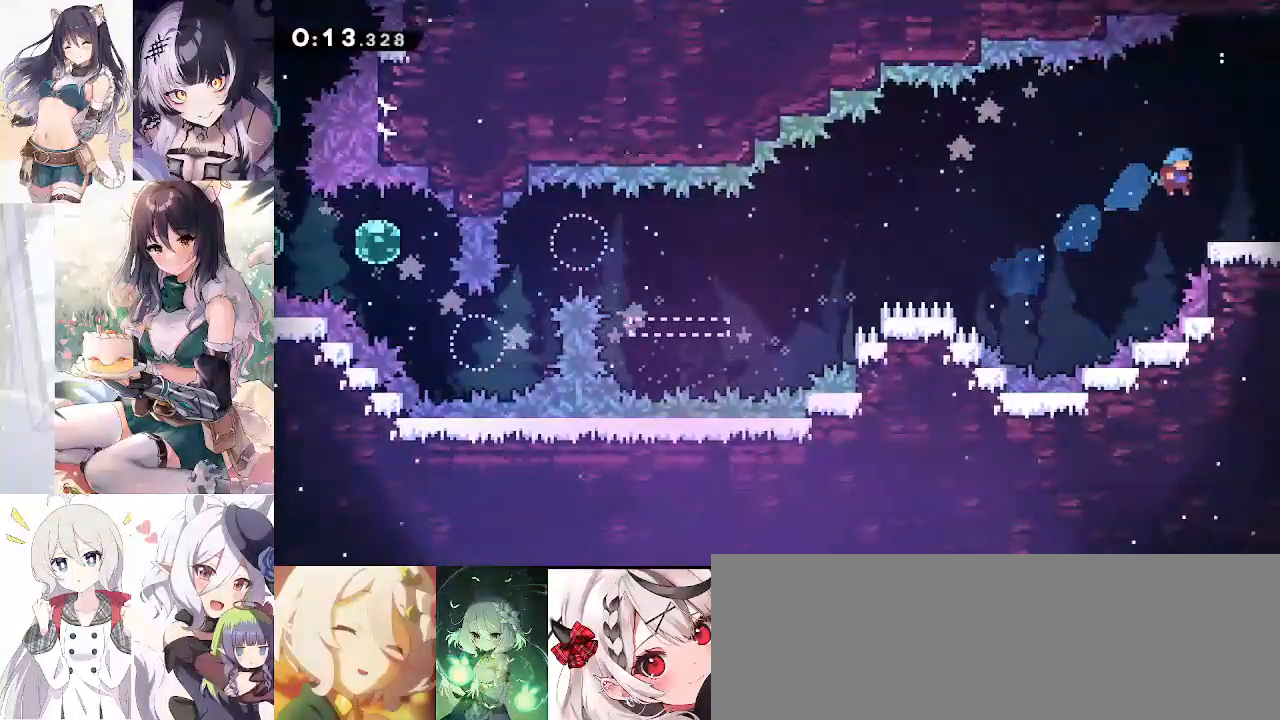
{"keys": ["d", "jump"], "events": [[200, "dash", "down"], [200, "s", "down"], [250, "jump", "down"], [467, "dash", "up"], [467, "s", "up"]]}
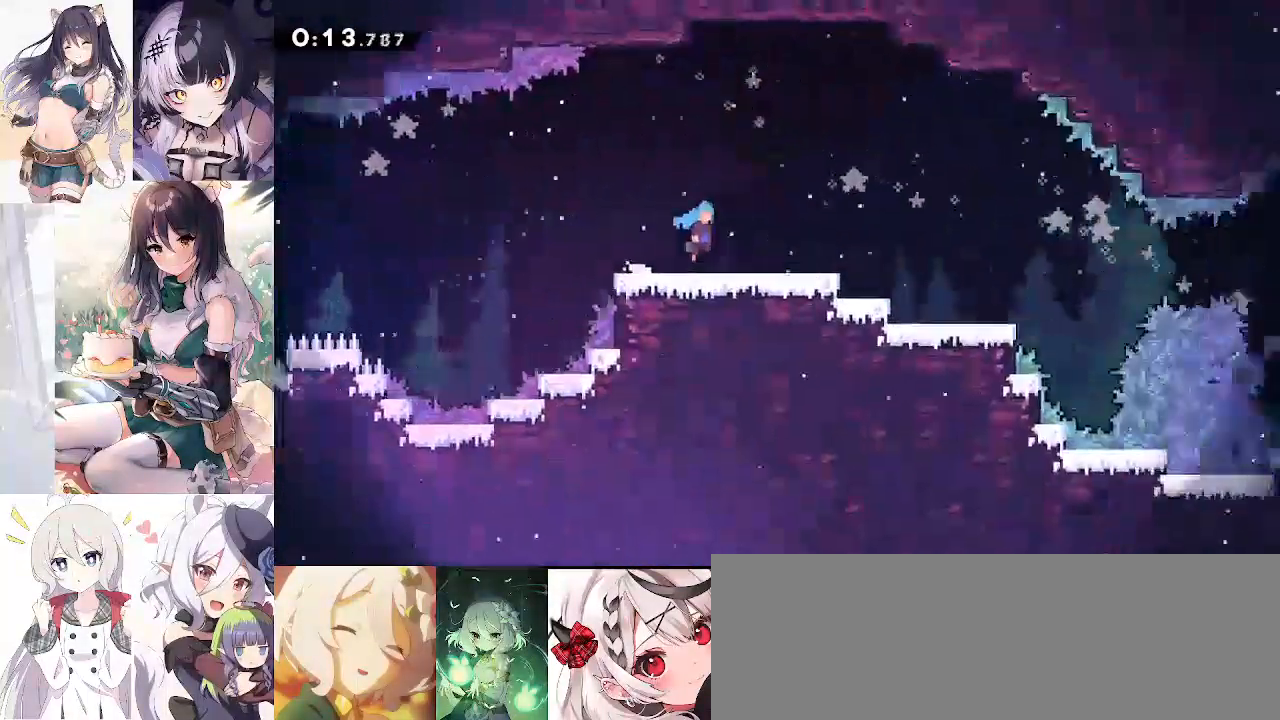
{"keys": ["d"], "events": [[500, "jump", "up"]]}
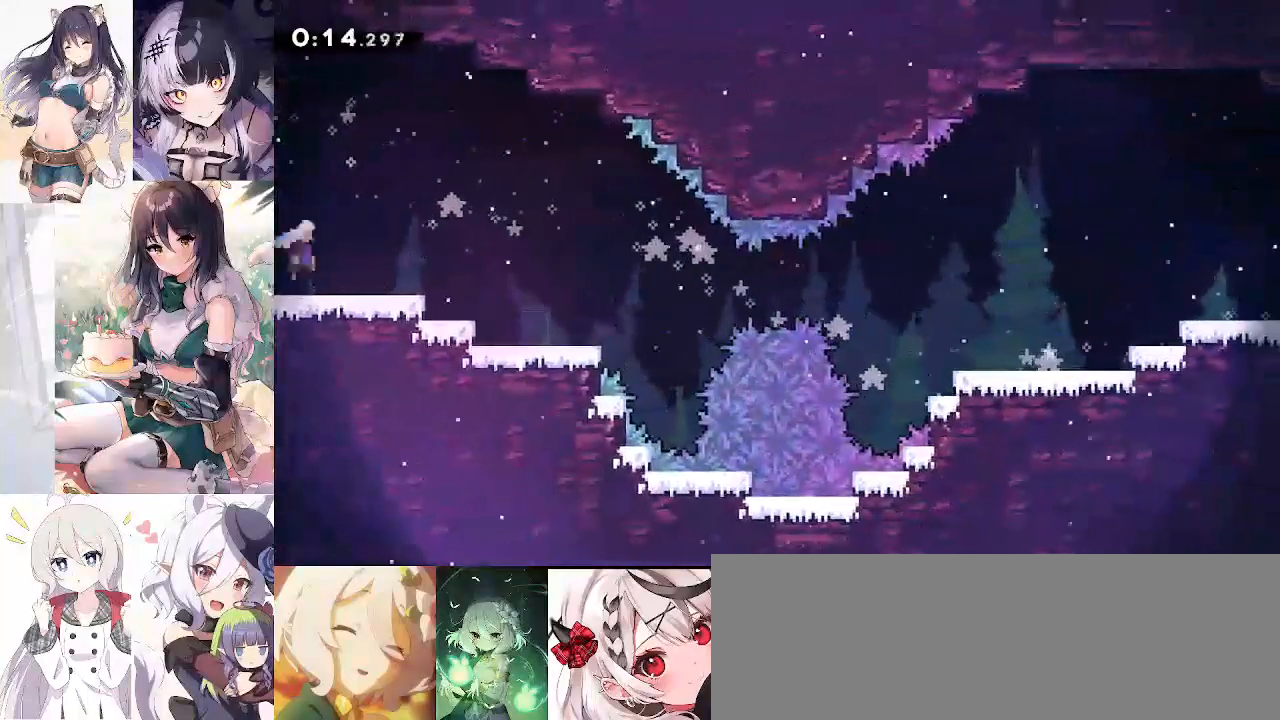
{"keys": ["d", "jump"], "events": [[133, "s", "down"], [183, "dash", "down"], [367, "jump", "down"], [417, "s", "up"], [467, "dash", "up"]]}
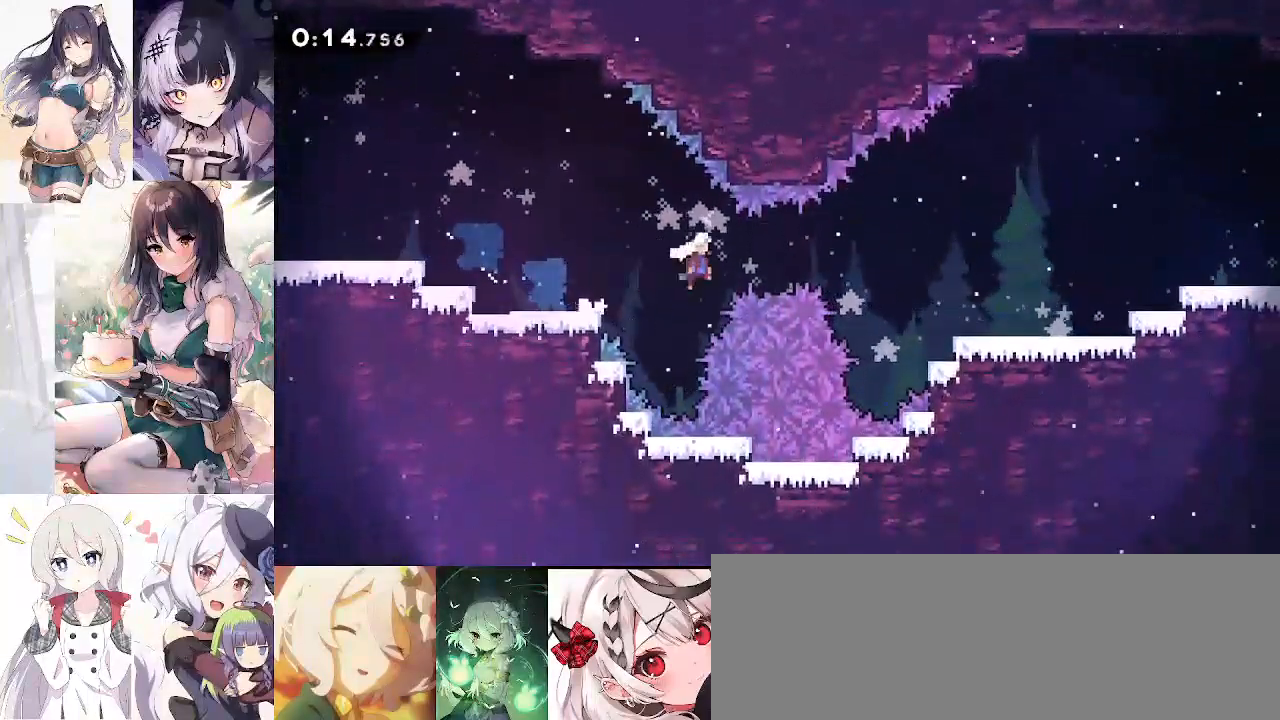
{"keys": ["d", "dash", "grab", "jump", "s"], "events": [[200, "s", "down"], [283, "dash", "down"], [283, "grab", "down"], [283, "jump", "up"], [483, "jump", "down"]]}
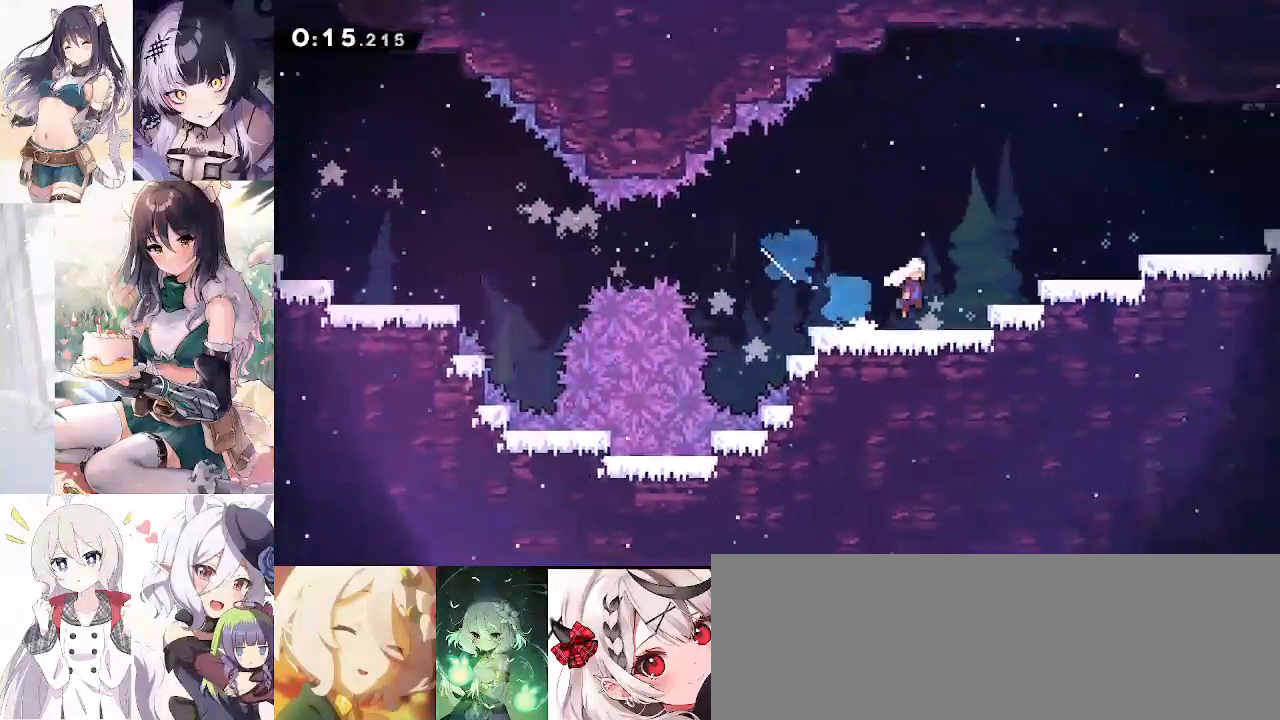
{"keys": ["d", "demo"], "events": [[33, "s", "up"], [67, "dash", "up"], [67, "jump2", "down"], [267, "grab", "up"], [267, "jump2", "up"], [300, "jump", "up"], [350, "demo", "down"]]}
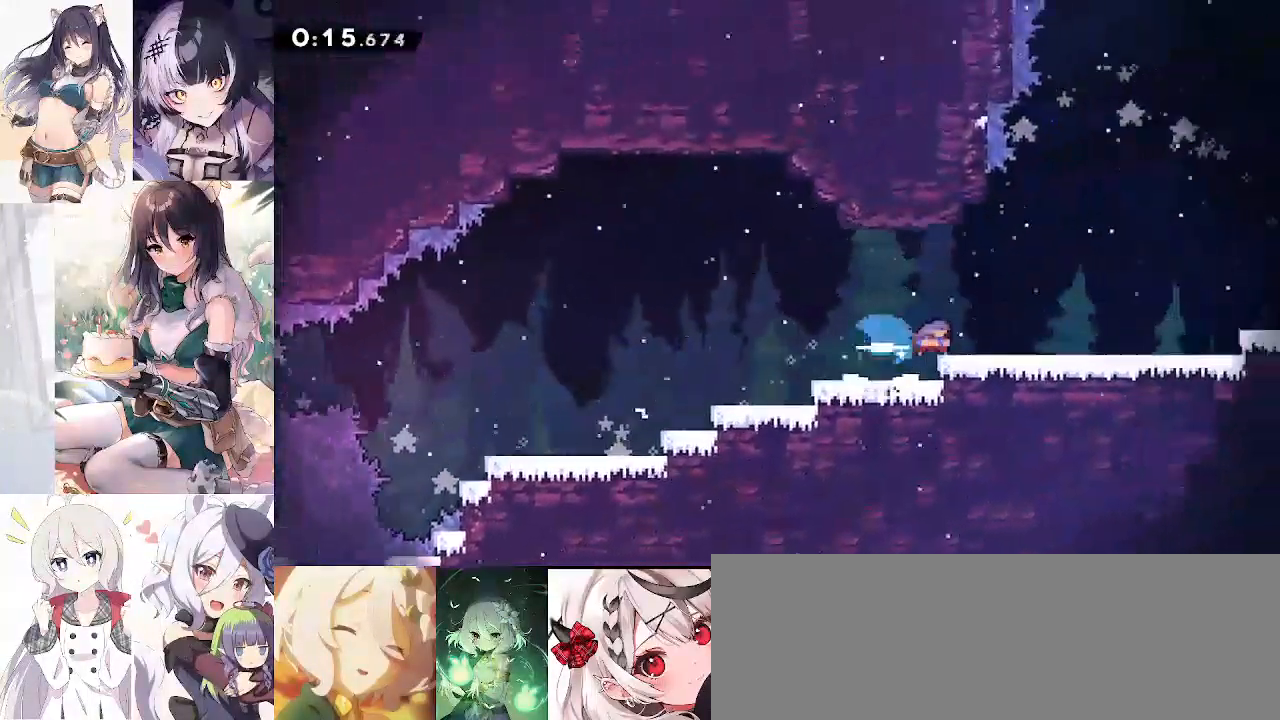
{"keys": ["d", "jump"], "events": [[83, "jump", "down"], [133, "demo", "up"], [233, "dash", "down"], [283, "jump", "up"], [417, "jump", "down"], [467, "dash", "up"]]}
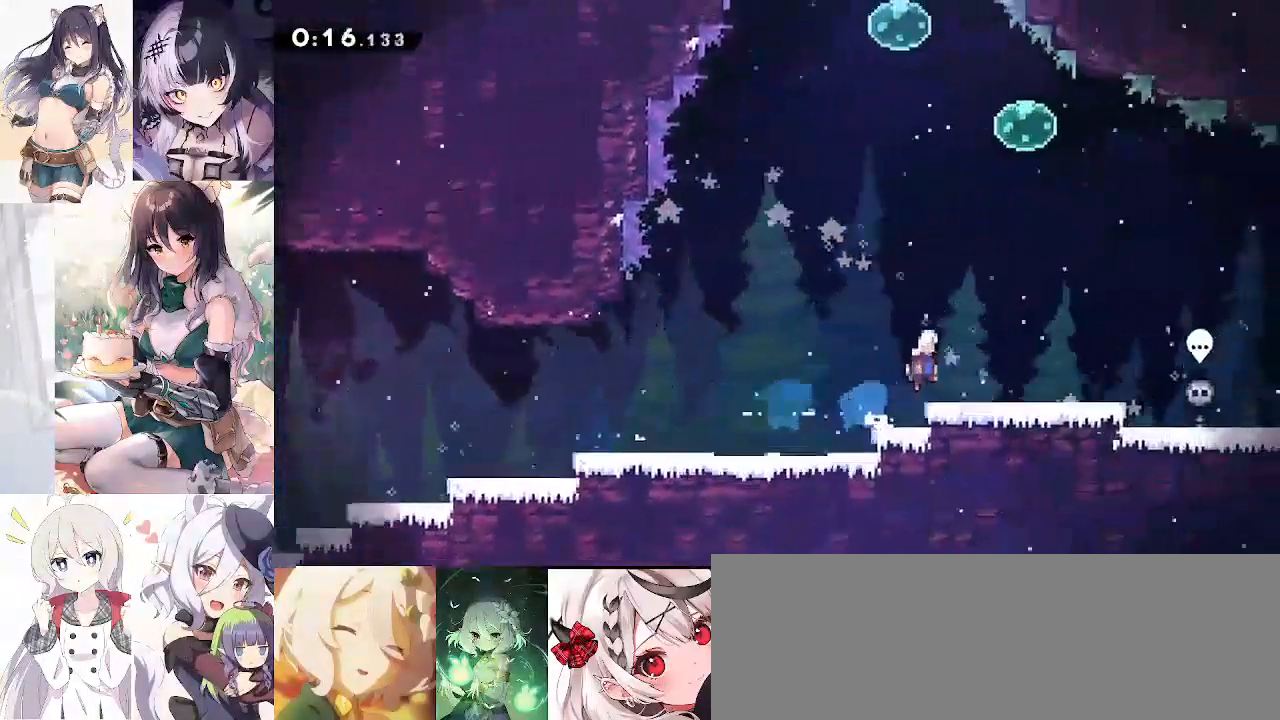
{"keys": ["a", "w"], "events": [[100, "d", "up"], [100, "w", "down"], [200, "dash", "down"], [383, "jump", "up"], [467, "a", "down"], [467, "dash", "up"]]}
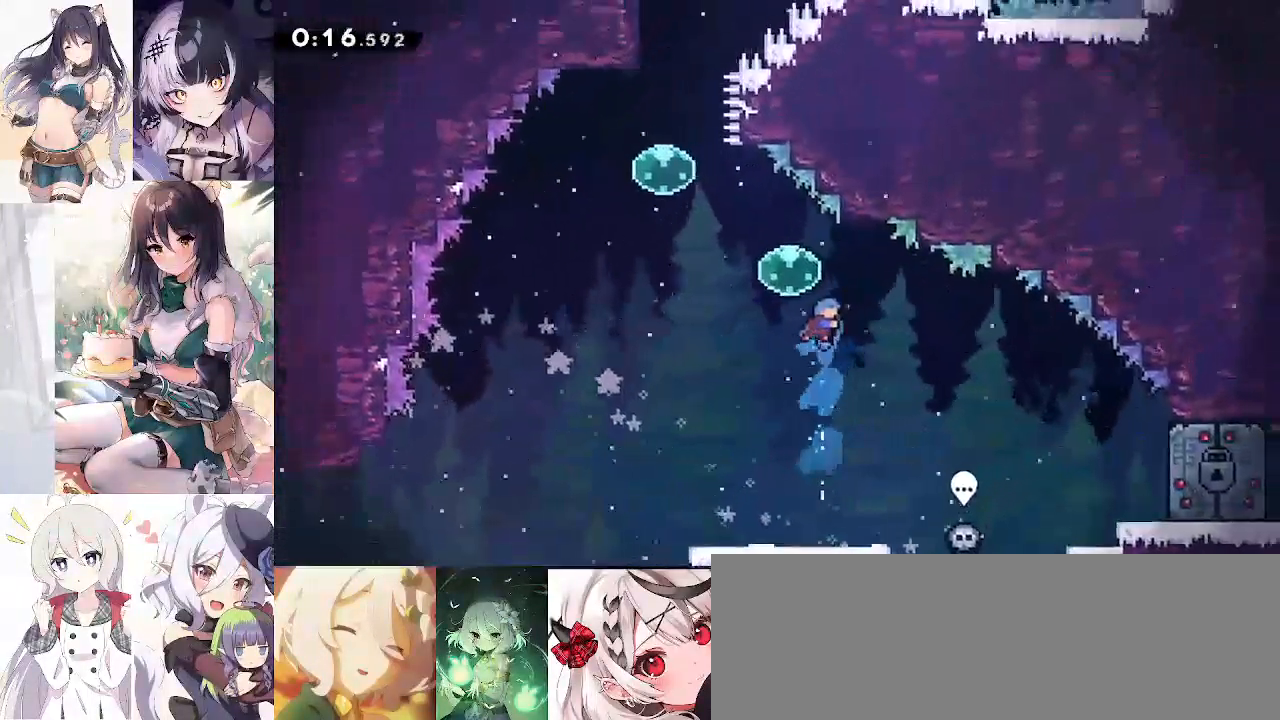
{"keys": ["d", "dash", "jump"], "events": [[17, "dash", "down"], [217, "a", "up"], [250, "dash", "up"], [300, "dash", "down"], [450, "d", "down"], [450, "w", "up"], [500, "jump", "down"]]}
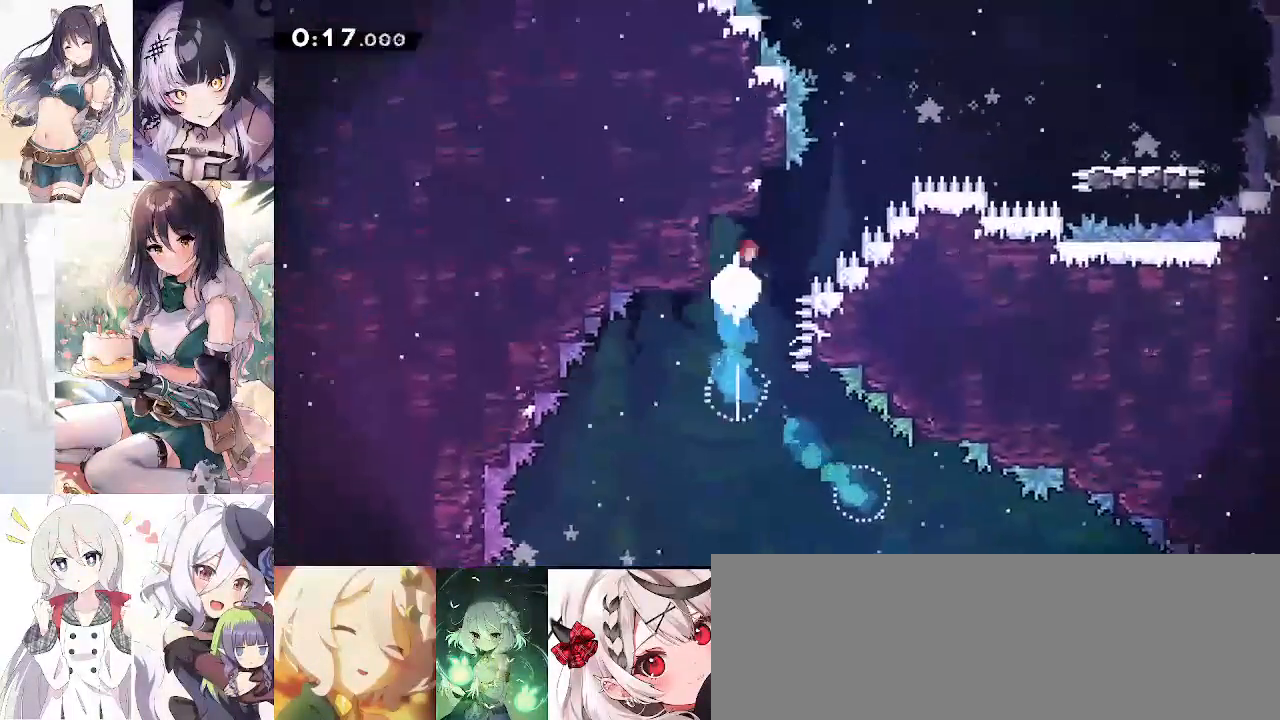
{"keys": ["d", "dash"], "events": [[33, "dash", "up"], [383, "dash", "down"], [383, "jump", "up"]]}
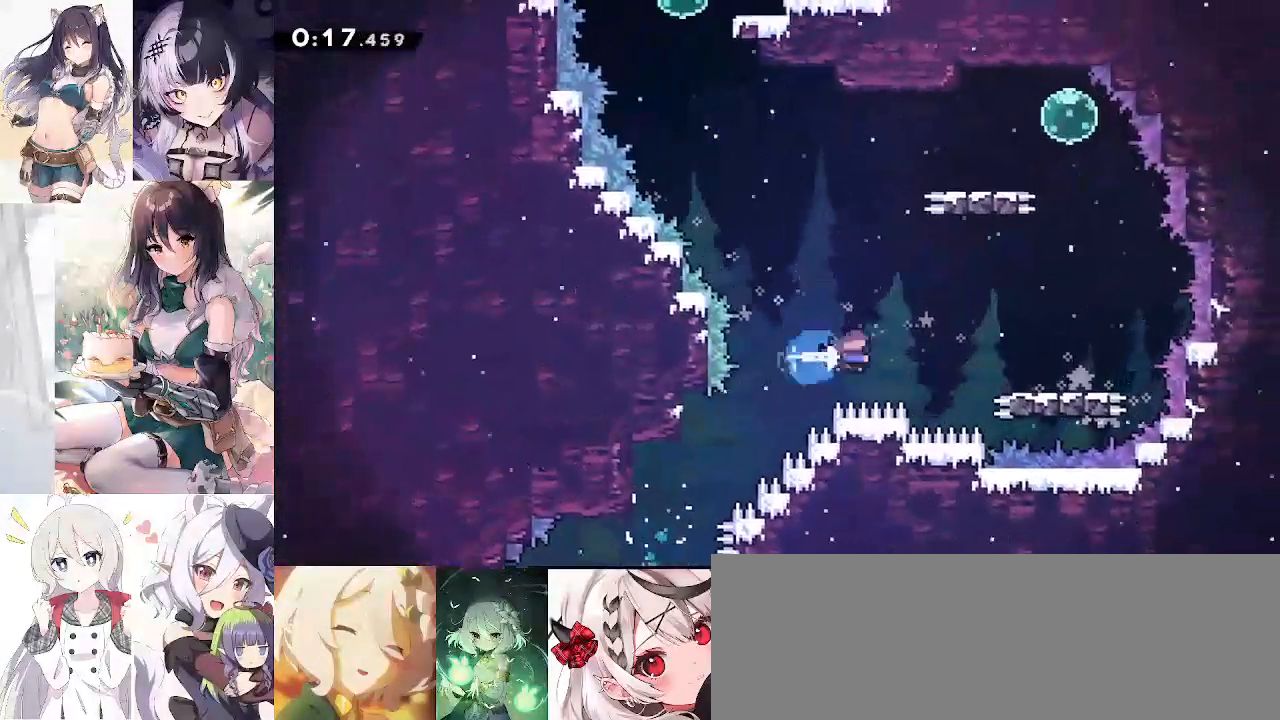
{"keys": ["dash", "jump", "w"], "events": [[150, "dash", "up"], [283, "jump", "down"], [383, "d", "up"], [383, "w", "down"], [483, "dash", "down"]]}
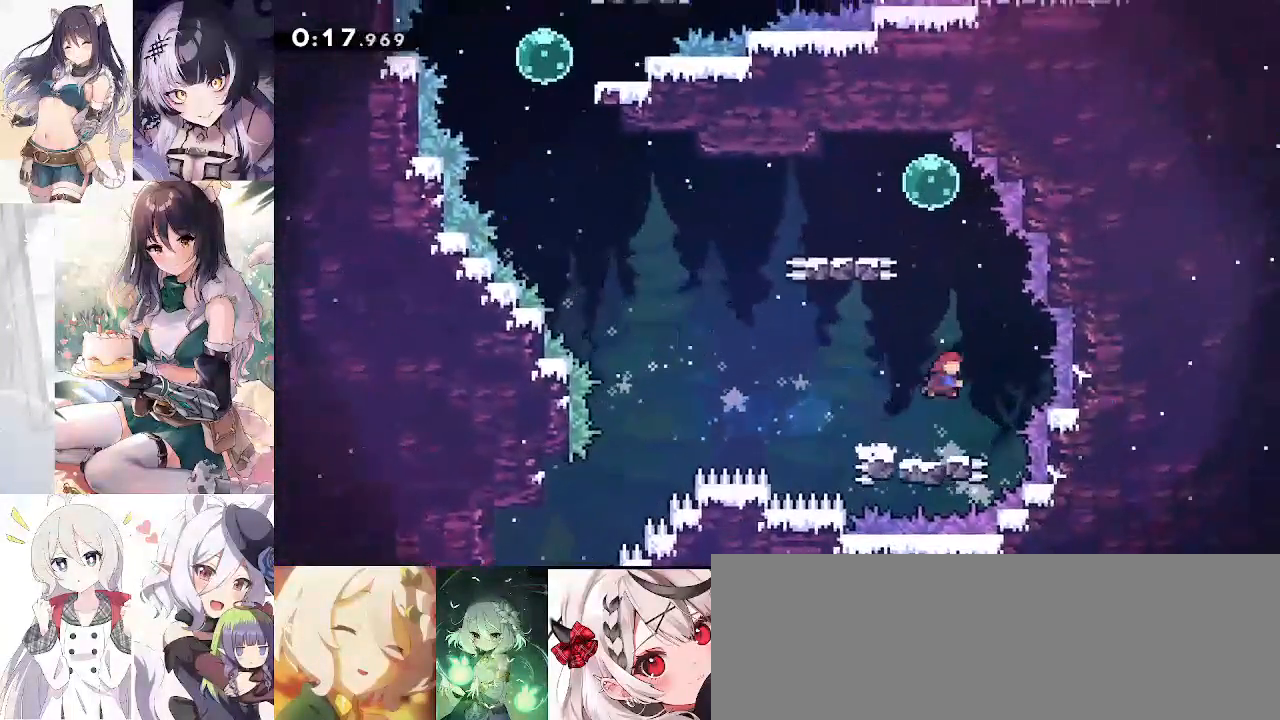
{"keys": ["a", "dash", "jump", "w"], "events": [[33, "jump", "up"], [217, "dash", "up"], [217, "w", "up"], [267, "a", "down"], [267, "s", "down"], [300, "dash", "down"], [500, "jump", "down"], [500, "s", "up"], [500, "w", "down"]]}
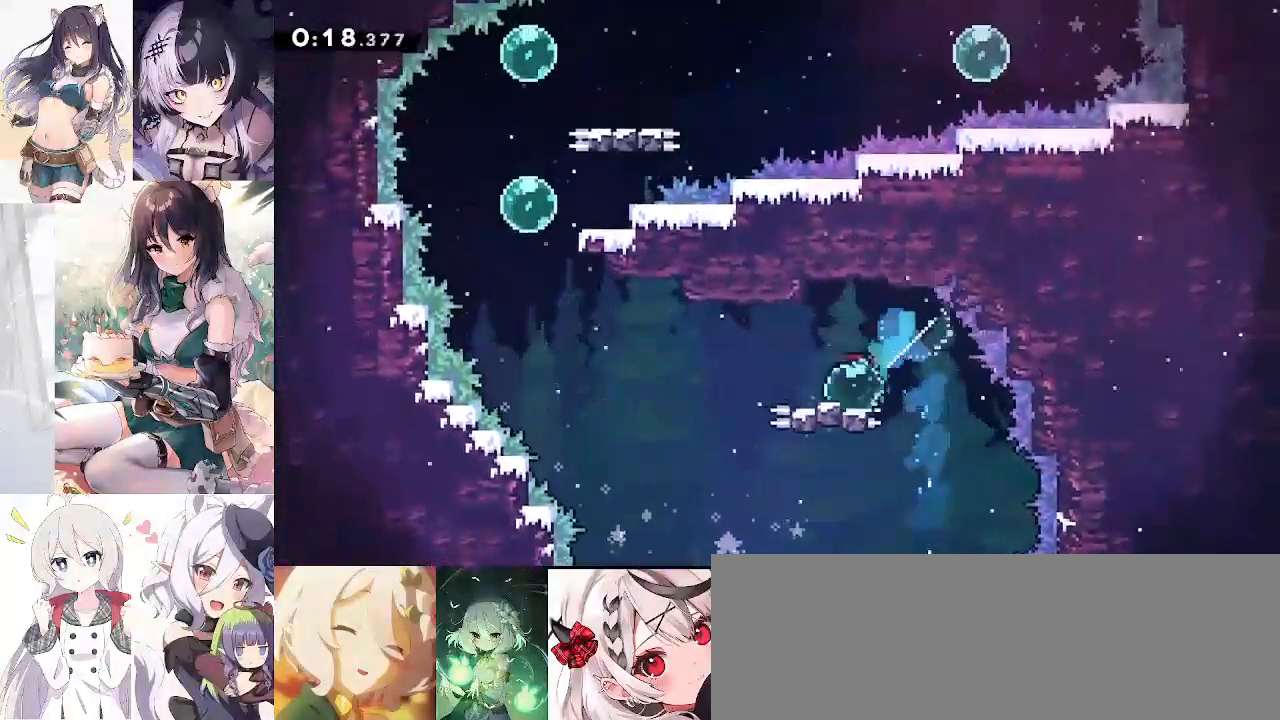
{"keys": ["dash", "jump", "w"], "events": [[50, "dash", "up"], [150, "dash", "down"], [167, "jump", "up"], [317, "jump", "down"], [367, "a", "up"], [367, "dash", "up"], [500, "dash", "down"]]}
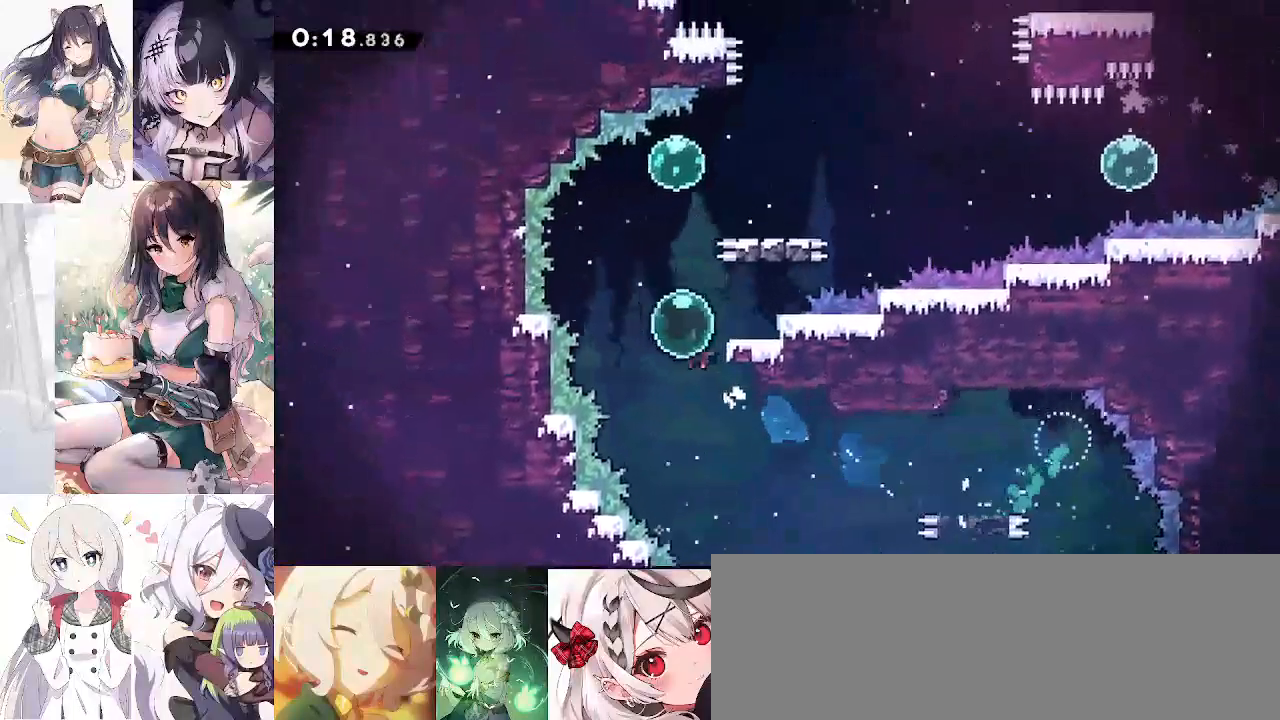
{"keys": ["d", "dash", "w"], "events": [[50, "jump", "up"], [200, "d", "down"], [250, "dash", "up"], [300, "dash", "down"]]}
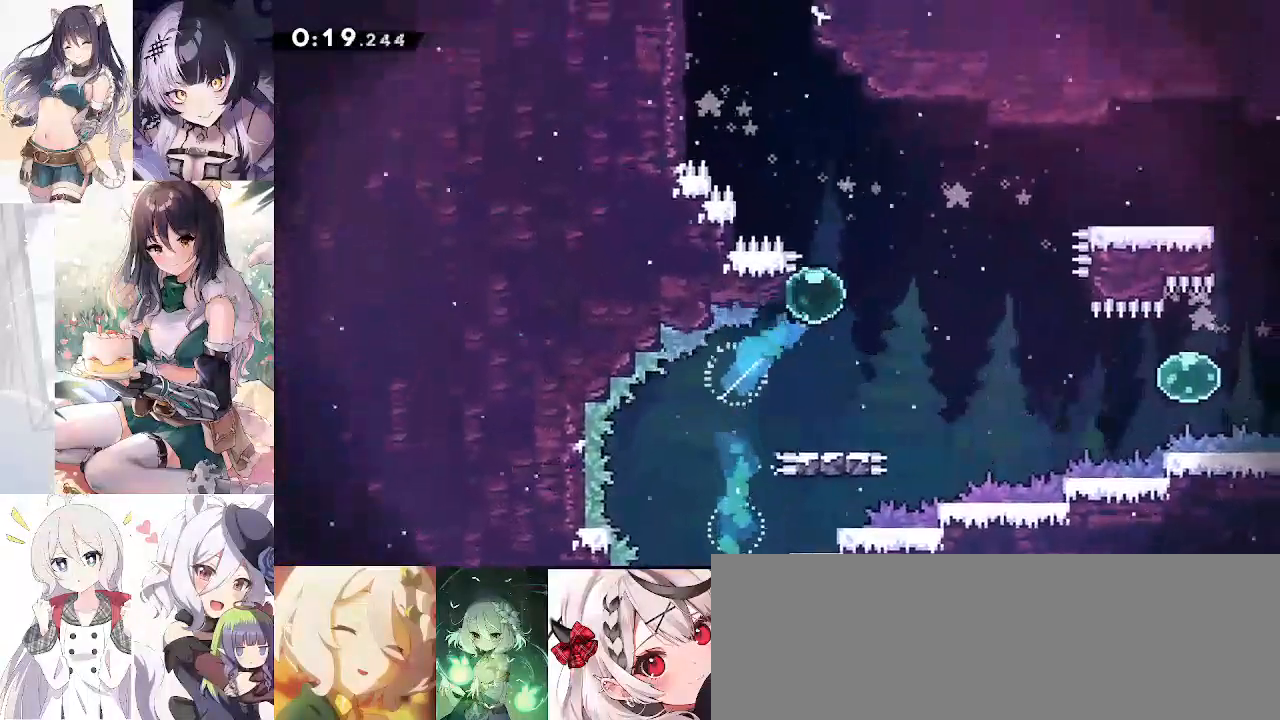
{"keys": ["a", "grab", "jump", "w"], "events": [[17, "a", "down"], [17, "dash", "up"], [67, "d", "up"], [117, "dash", "down"], [317, "grab", "down"], [400, "dash", "up"], [450, "jump", "down"]]}
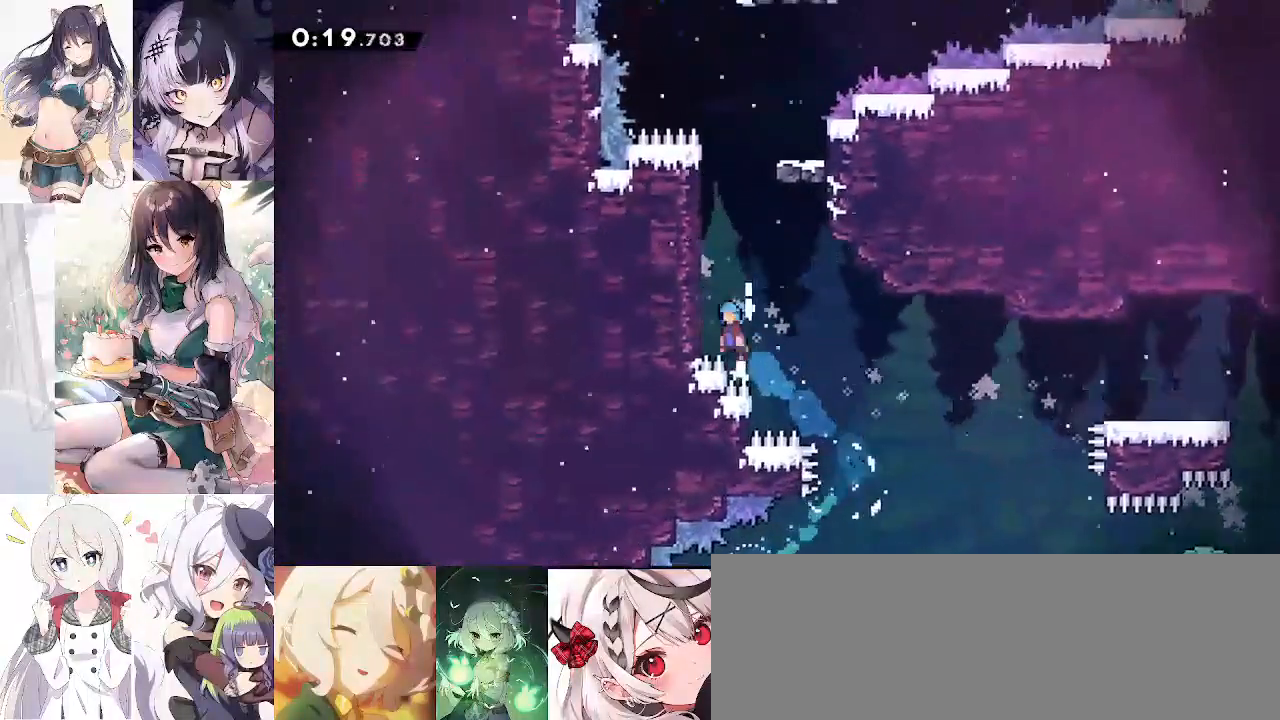
{"keys": ["jump"], "events": [[83, "jump2", "down"], [233, "jump2", "up"], [267, "jump2", "down"], [317, "jump", "up"], [467, "a", "up"], [467, "grab", "up"], [467, "jump", "down"], [467, "jump2", "up"], [467, "w", "up"]]}
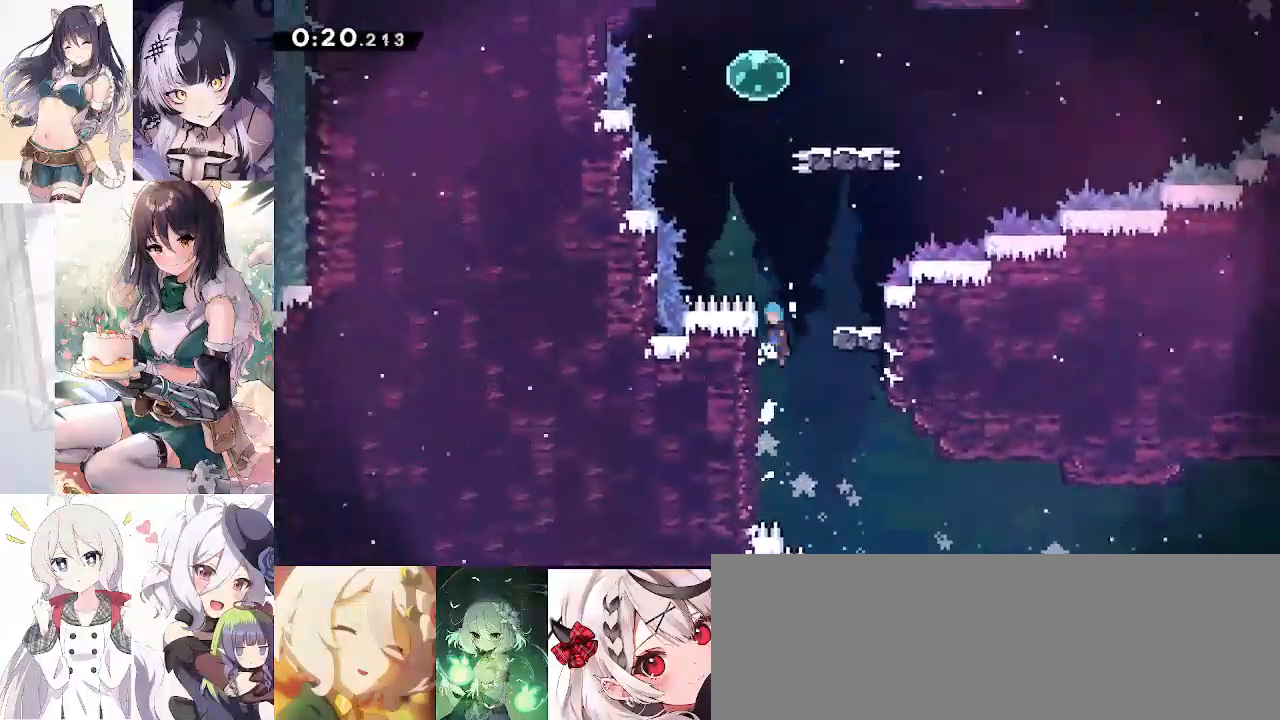
{"keys": ["a", "jump"], "events": [[17, "d", "down"], [100, "d", "up"], [100, "jump", "up"], [283, "a", "down"], [333, "jump", "down"]]}
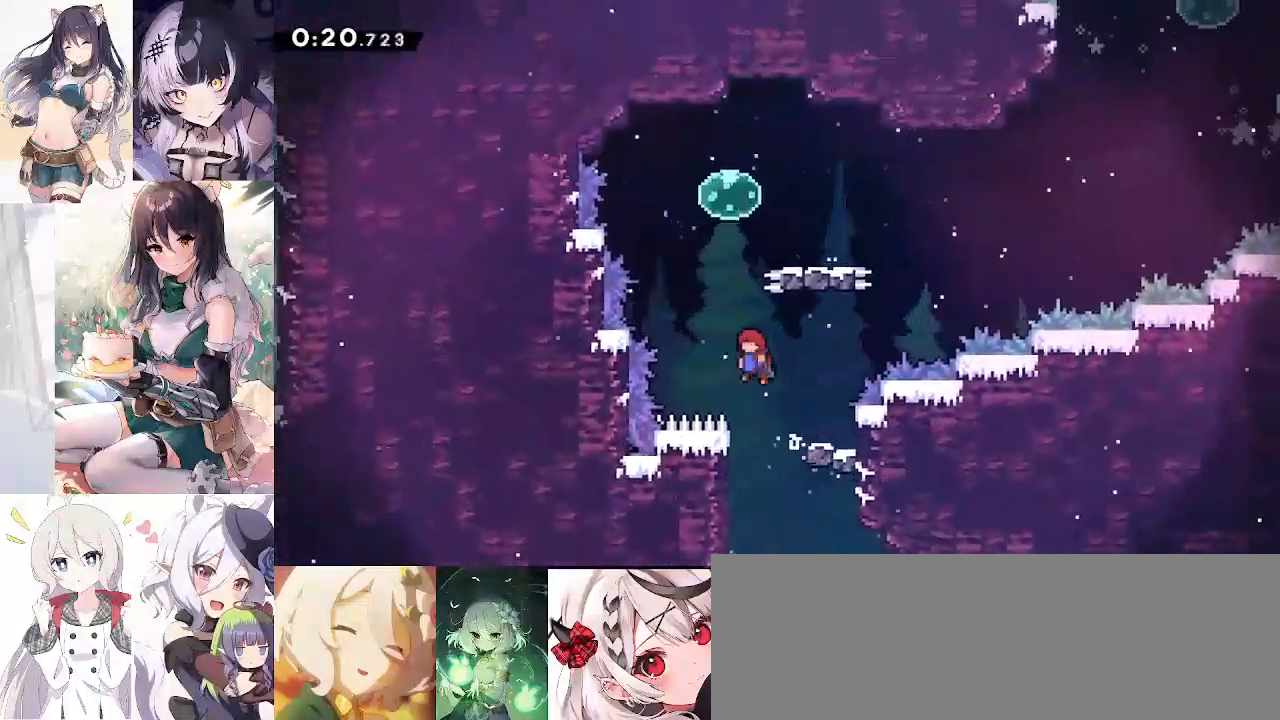
{"keys": ["d", "dash", "jump"], "events": [[33, "a", "up"], [33, "dash", "down"], [33, "w", "down"], [67, "jump", "up"], [217, "d", "down"], [217, "dash", "up"], [217, "s", "down"], [217, "w", "up"], [267, "dash", "down"], [483, "jump", "down"], [483, "s", "up"]]}